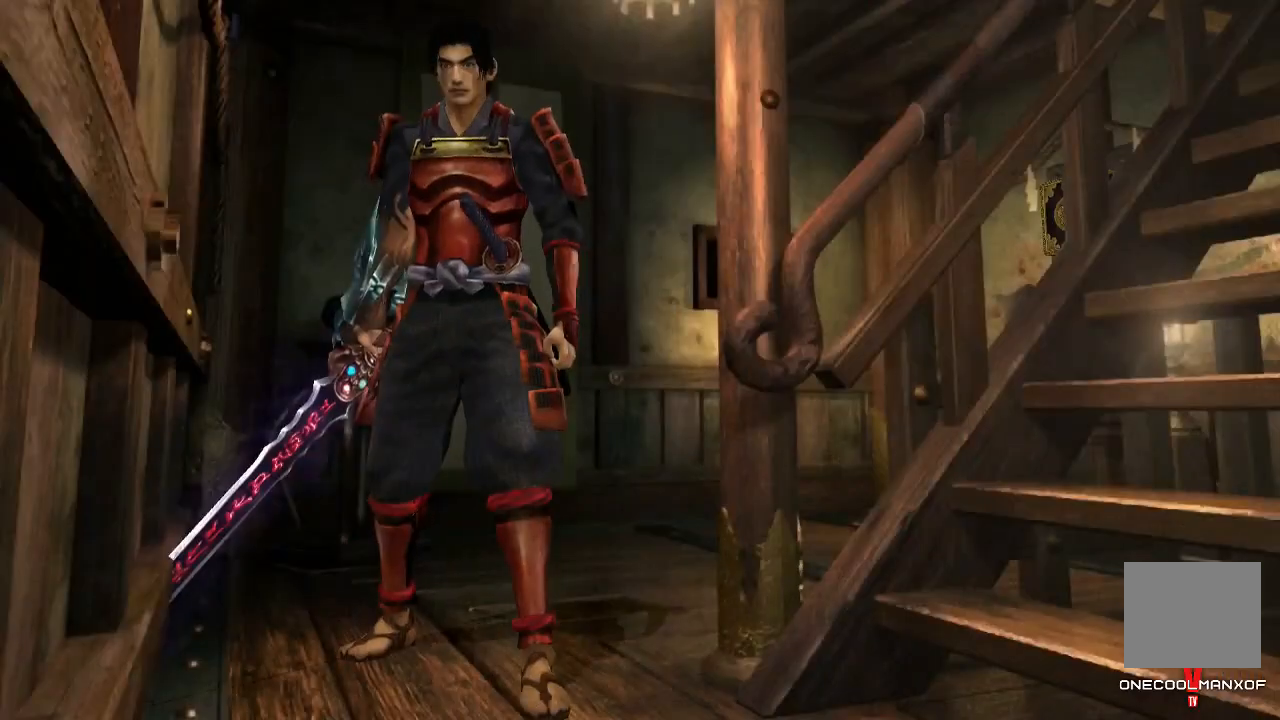
Gameplay with a controller (PlayStation layout); each line is a JSON object with the inputs held at the frame after it. "events" lists button and stick changes between this image and that frame as [ms after this image, input, new state], when the widget could be followed in between. Not read: L1.
{"buttons": [], "left_stick": "down", "right_stick": "center", "events": [[200, "left_stick", "down"]]}
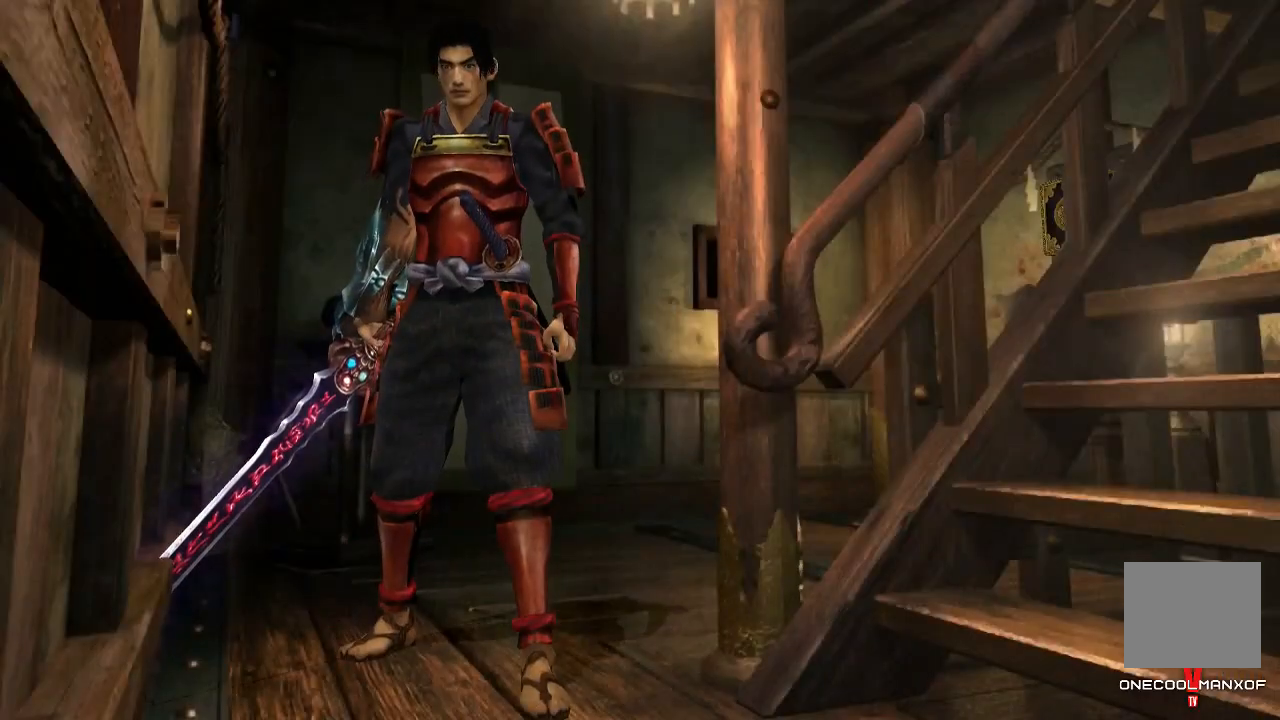
{"buttons": [], "left_stick": "down", "right_stick": "center", "events": []}
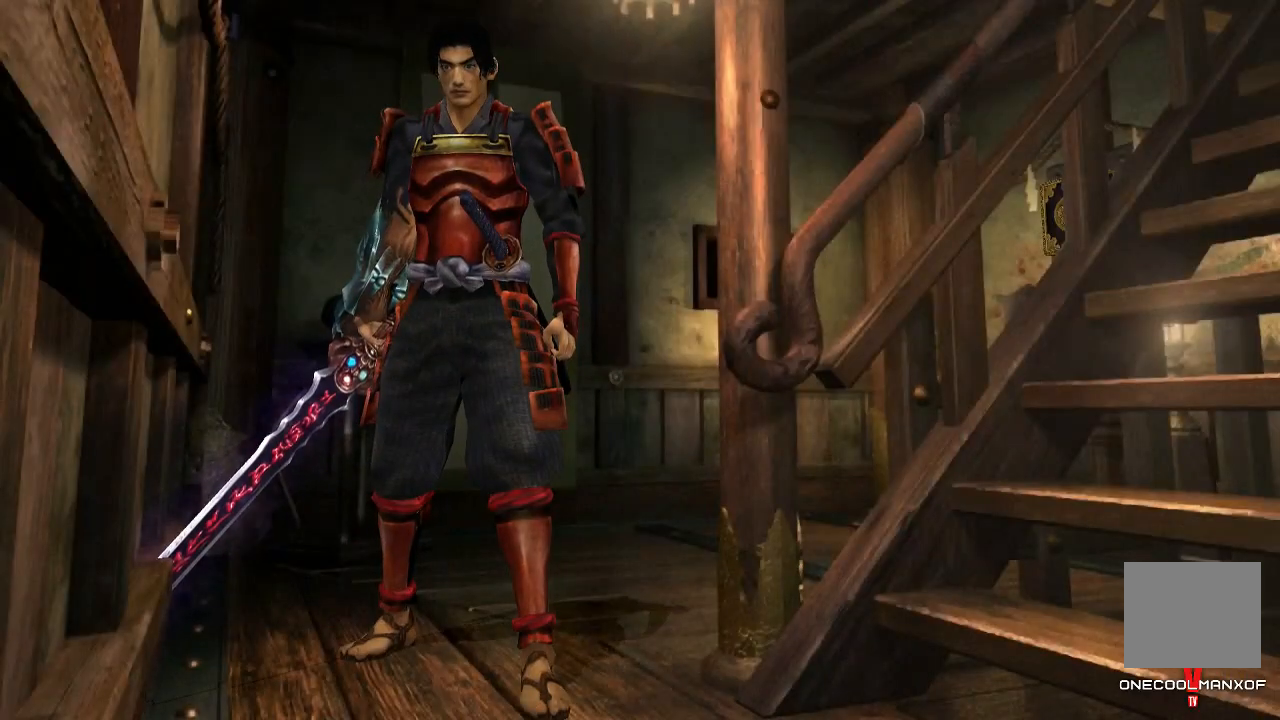
{"buttons": [], "left_stick": "down", "right_stick": "center", "events": []}
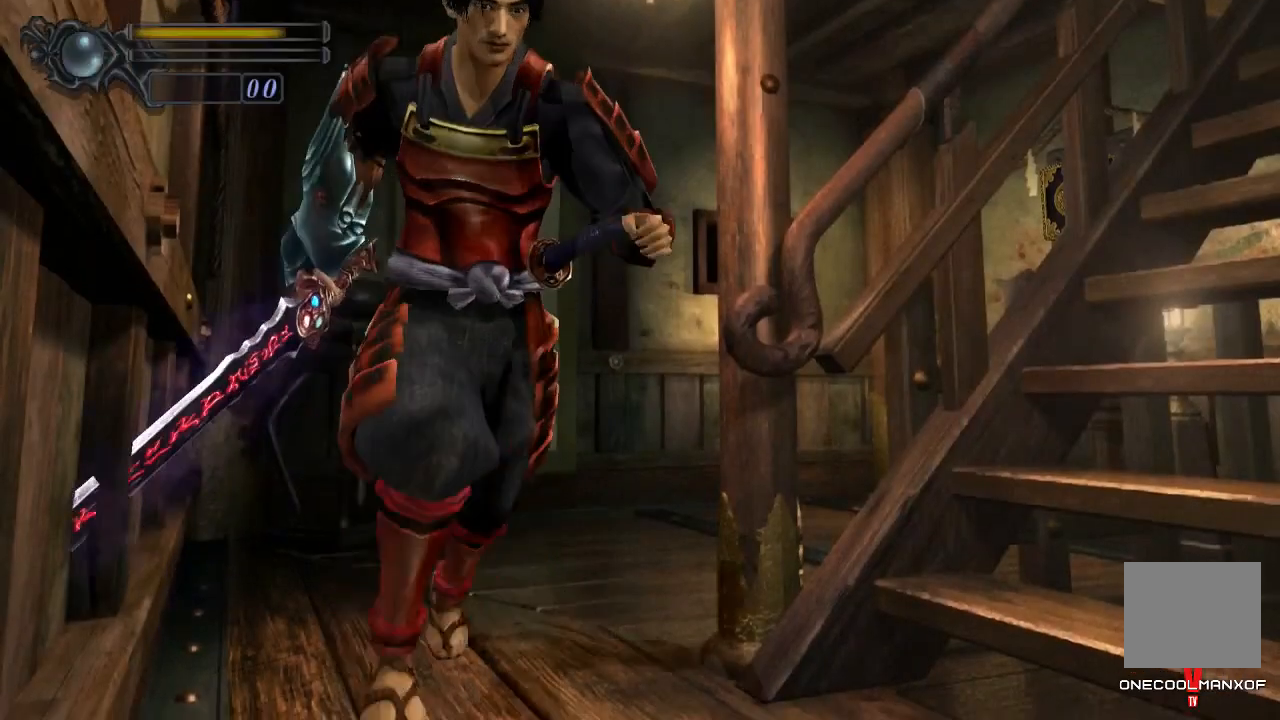
{"buttons": ["CROSS"], "left_stick": "center", "right_stick": "center", "events": [[167, "left_stick", "up-left"], [233, "CROSS", "down"], [300, "CROSS", "up"], [333, "left_stick", "center"], [367, "CROSS", "down"], [433, "CROSS", "up"], [467, "CROSS", "down"]]}
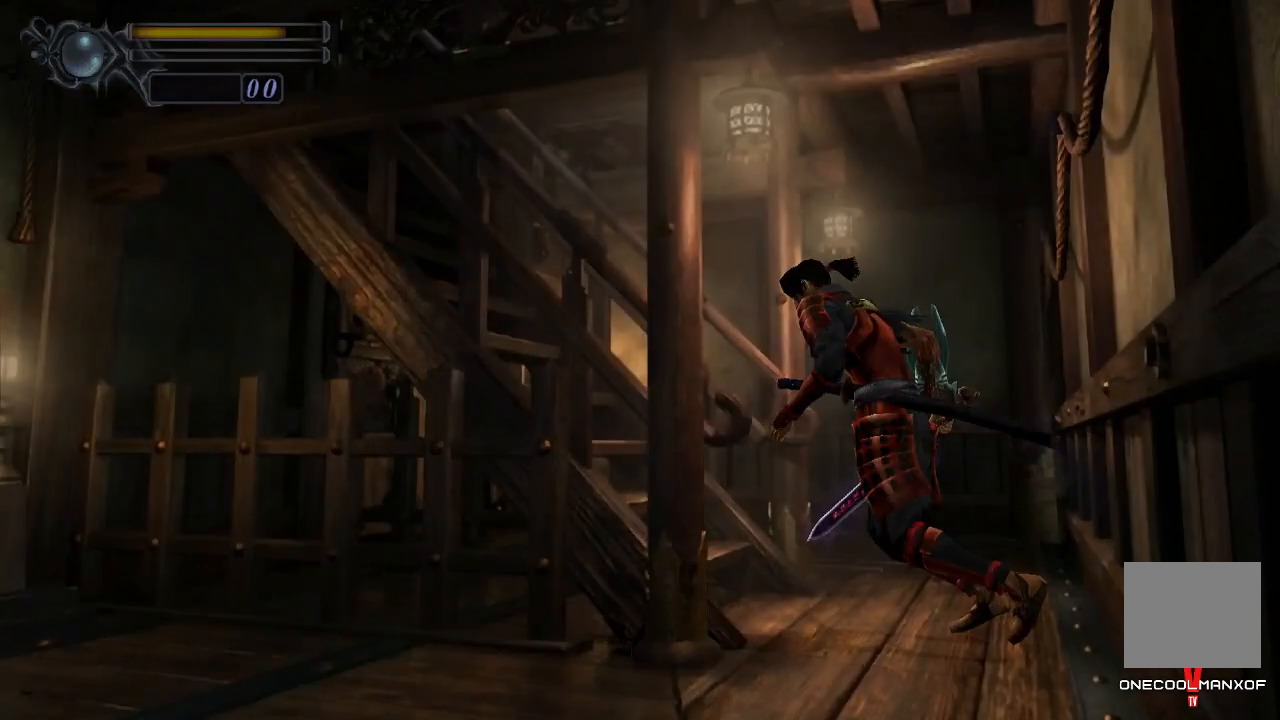
{"buttons": ["DPAD_UP"], "left_stick": "center", "right_stick": "center", "events": [[33, "CROSS", "up"], [100, "CROSS", "down"], [133, "CROSS", "up"], [200, "CROSS", "down"], [267, "CROSS", "up"], [333, "CROSS", "down"], [400, "CROSS", "up"], [500, "DPAD_UP", "down"]]}
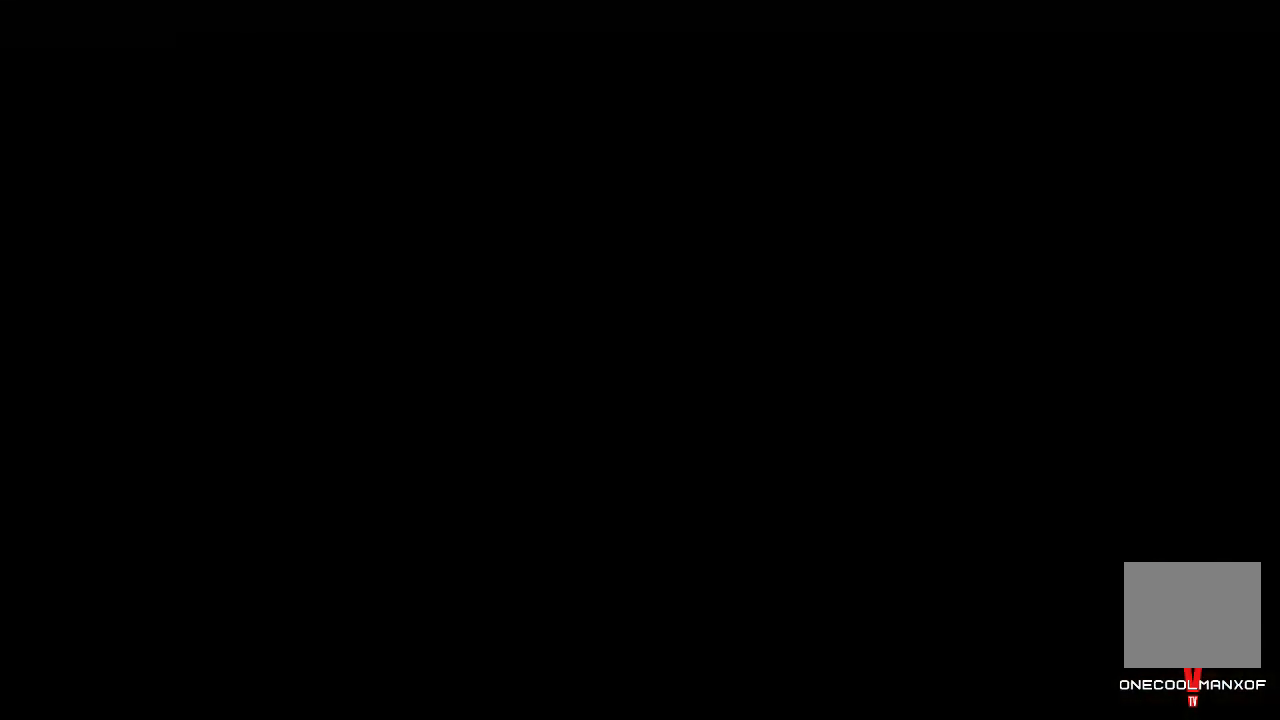
{"buttons": ["DPAD_UP"], "left_stick": "center", "right_stick": "center", "events": []}
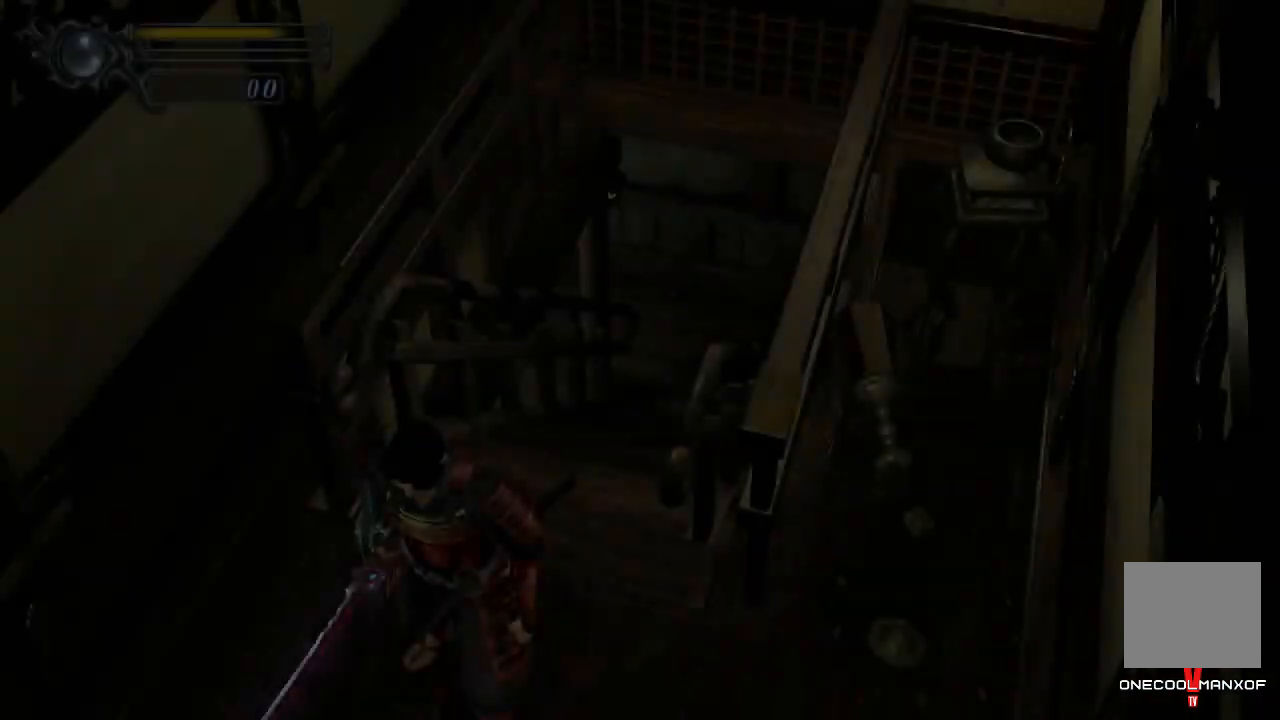
{"buttons": ["DPAD_UP"], "left_stick": "center", "right_stick": "center", "events": []}
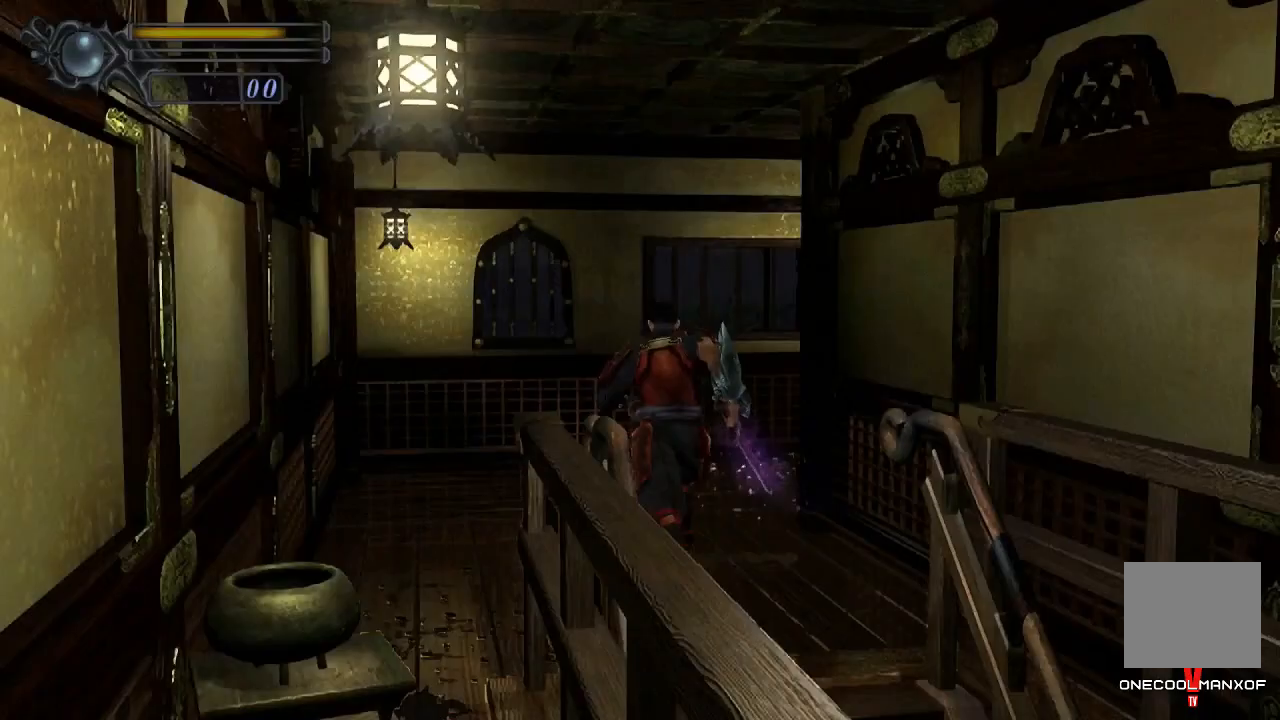
{"buttons": ["DPAD_UP", "DPAD_RIGHT"], "left_stick": "center", "right_stick": "center", "events": [[67, "DPAD_RIGHT", "down"]]}
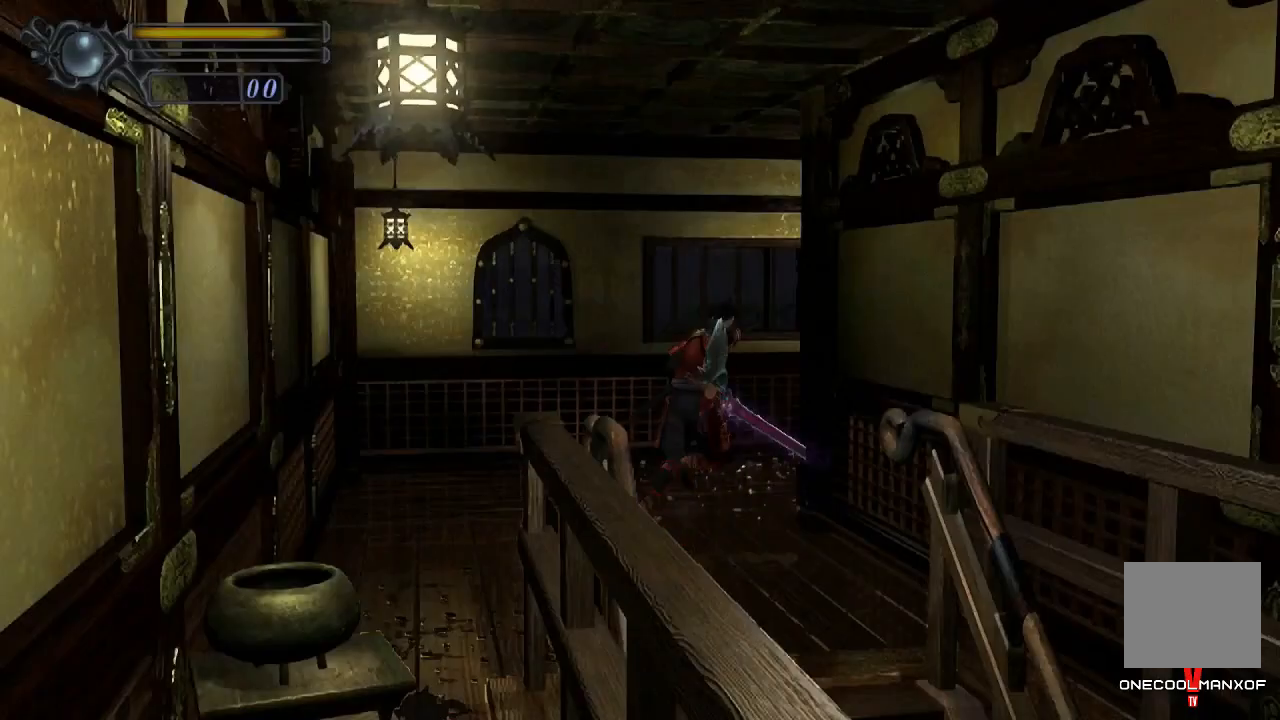
{"buttons": ["DPAD_UP"], "left_stick": "center", "right_stick": "center", "events": [[233, "DPAD_RIGHT", "up"]]}
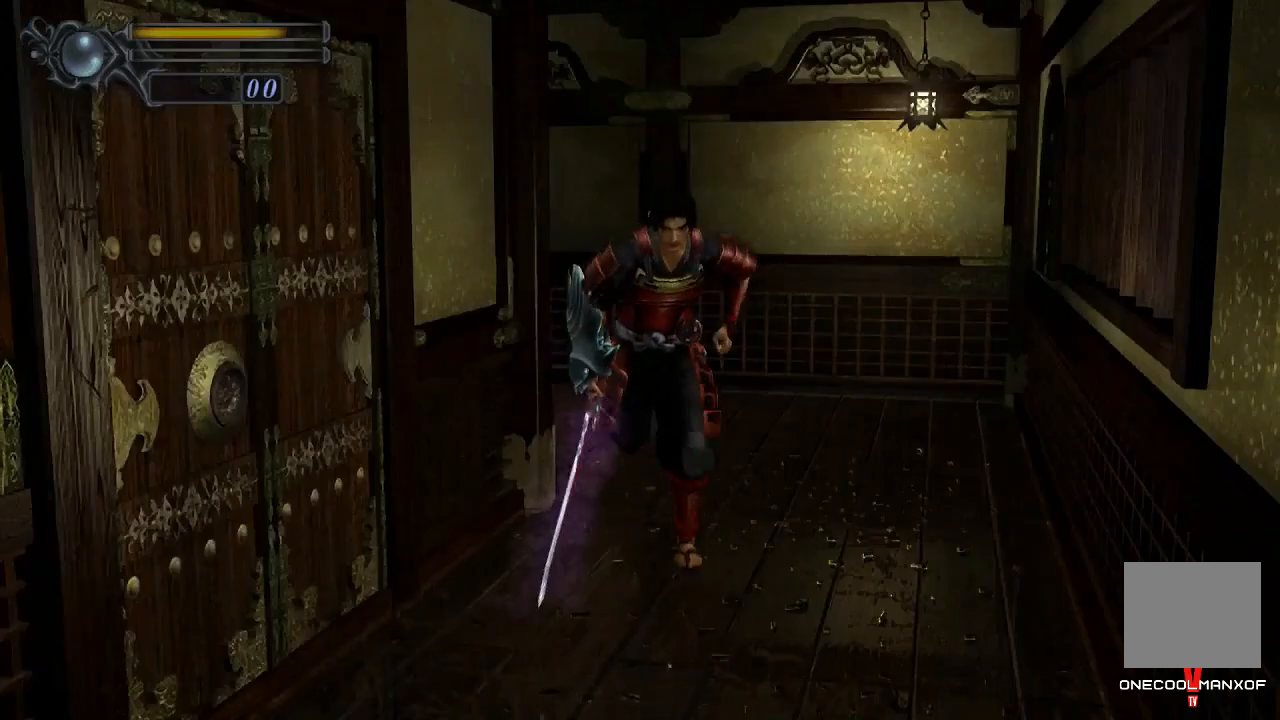
{"buttons": ["DPAD_UP"], "left_stick": "center", "right_stick": "center", "events": [[33, "DPAD_RIGHT", "down"], [333, "DPAD_RIGHT", "up"]]}
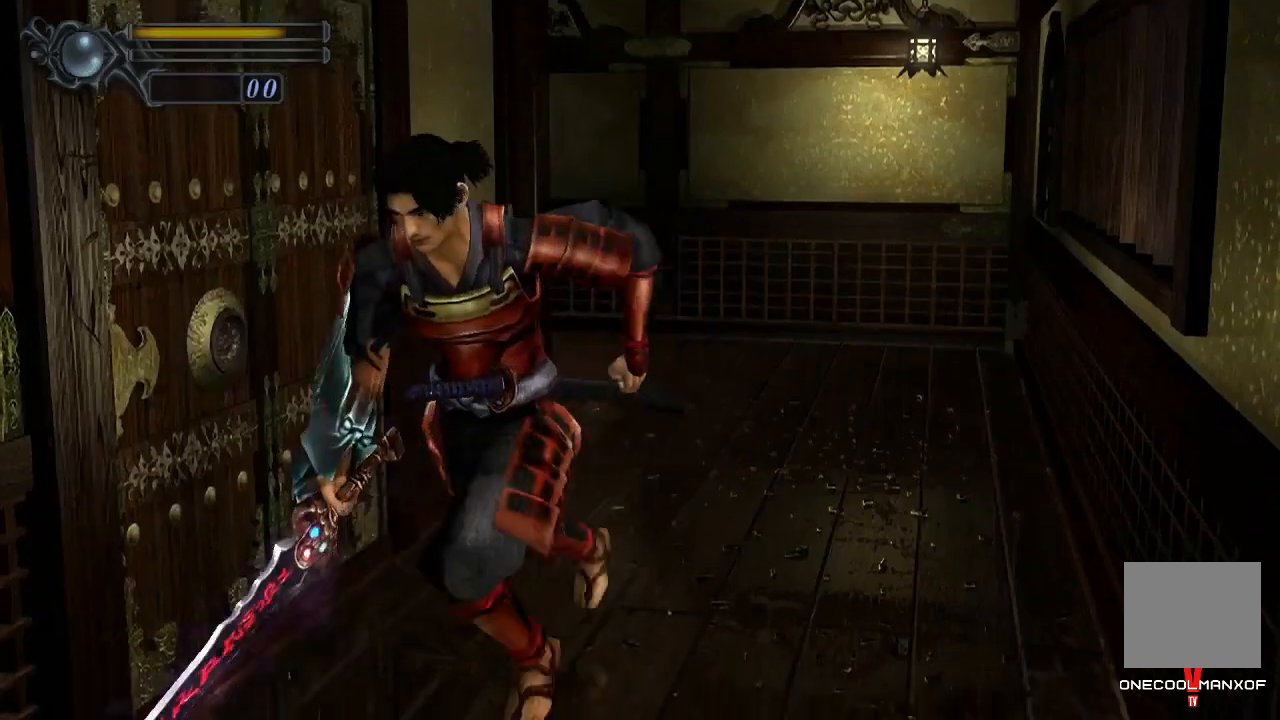
{"buttons": ["CROSS", "DPAD_UP"], "left_stick": "center", "right_stick": "center", "events": [[100, "CROSS", "down"], [133, "CROSS", "up"], [233, "CROSS", "down"], [267, "CROSS", "up"], [400, "CROSS", "down"], [467, "CROSS", "up"], [500, "CROSS", "down"]]}
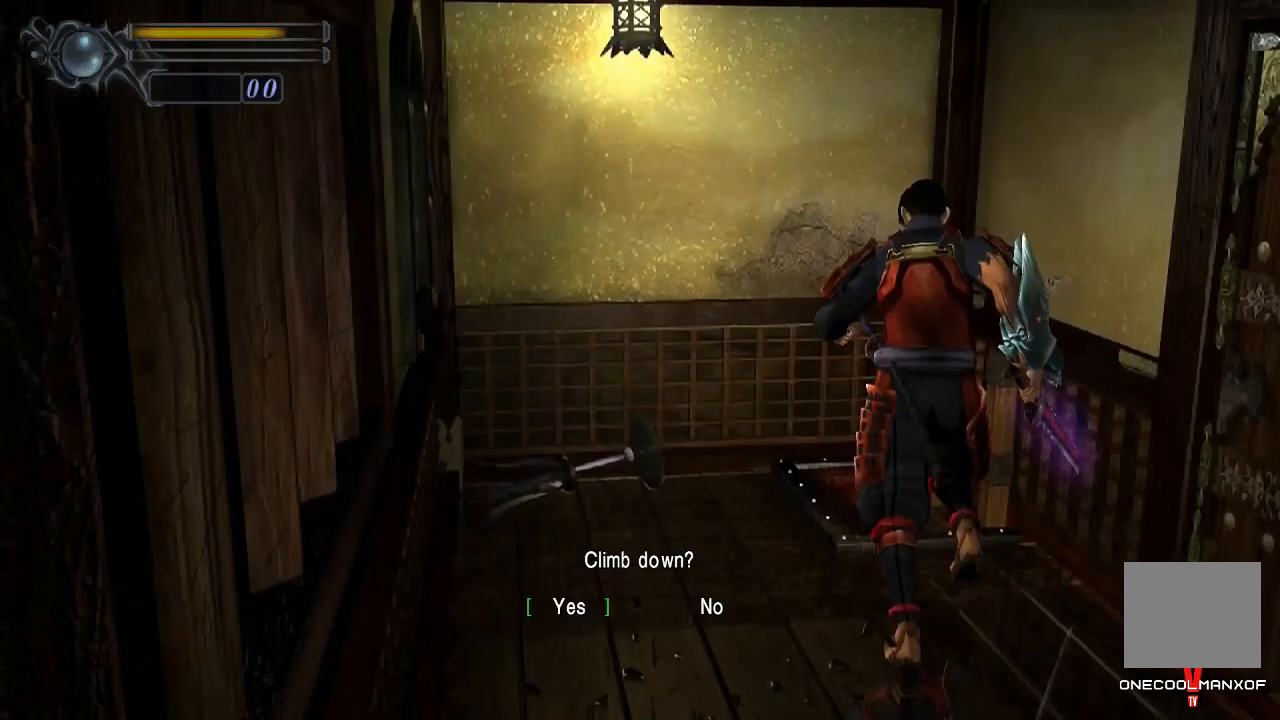
{"buttons": ["CROSS"], "left_stick": "center", "right_stick": "center", "events": [[67, "CROSS", "up"], [100, "CROSS", "down"], [133, "CROSS", "up"], [200, "CROSS", "down"], [200, "DPAD_UP", "up"], [233, "CROSS", "up"], [300, "CROSS", "down"], [333, "CROSS", "up"], [500, "CROSS", "down"]]}
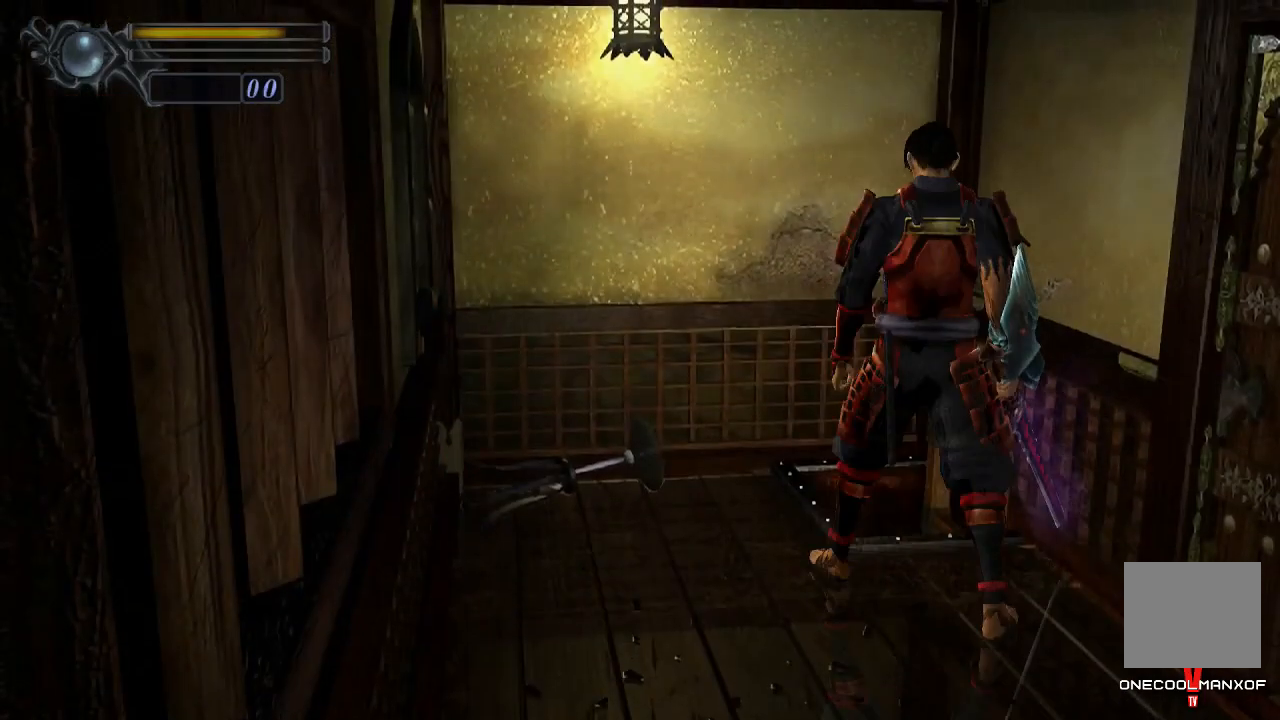
{"buttons": [], "left_stick": "center", "right_stick": "center", "events": [[33, "CROSS", "up"], [100, "CROSS", "down"], [133, "CROSS", "up"], [200, "CROSS", "down"], [233, "CROSS", "up"], [300, "CROSS", "down"], [333, "CROSS", "up"], [400, "CROSS", "down"], [500, "CROSS", "up"]]}
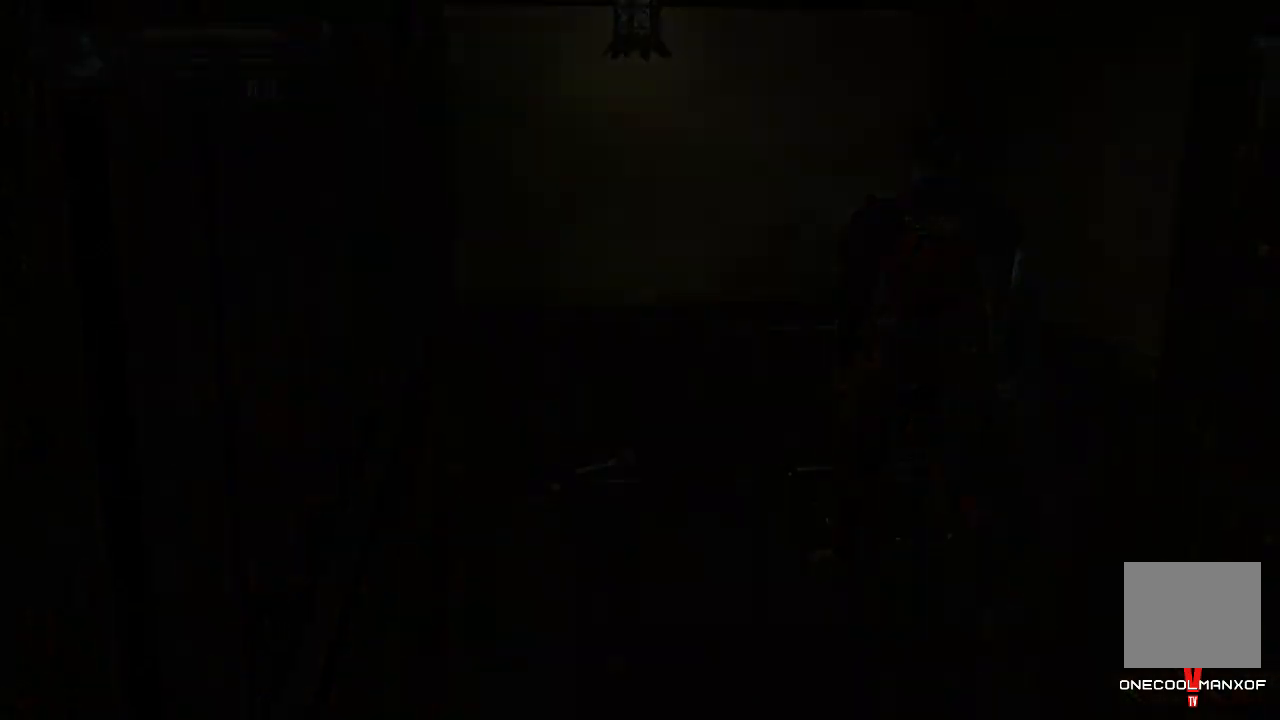
{"buttons": [], "left_stick": "center", "right_stick": "center", "events": [[33, "CROSS", "down"], [100, "CROSS", "up"], [133, "CROSS", "down"], [167, "CROSS", "up"], [233, "CROSS", "down"], [300, "CROSS", "up"], [333, "CROSS", "down"], [400, "CROSS", "up"], [467, "CROSS", "down"], [500, "CROSS", "up"]]}
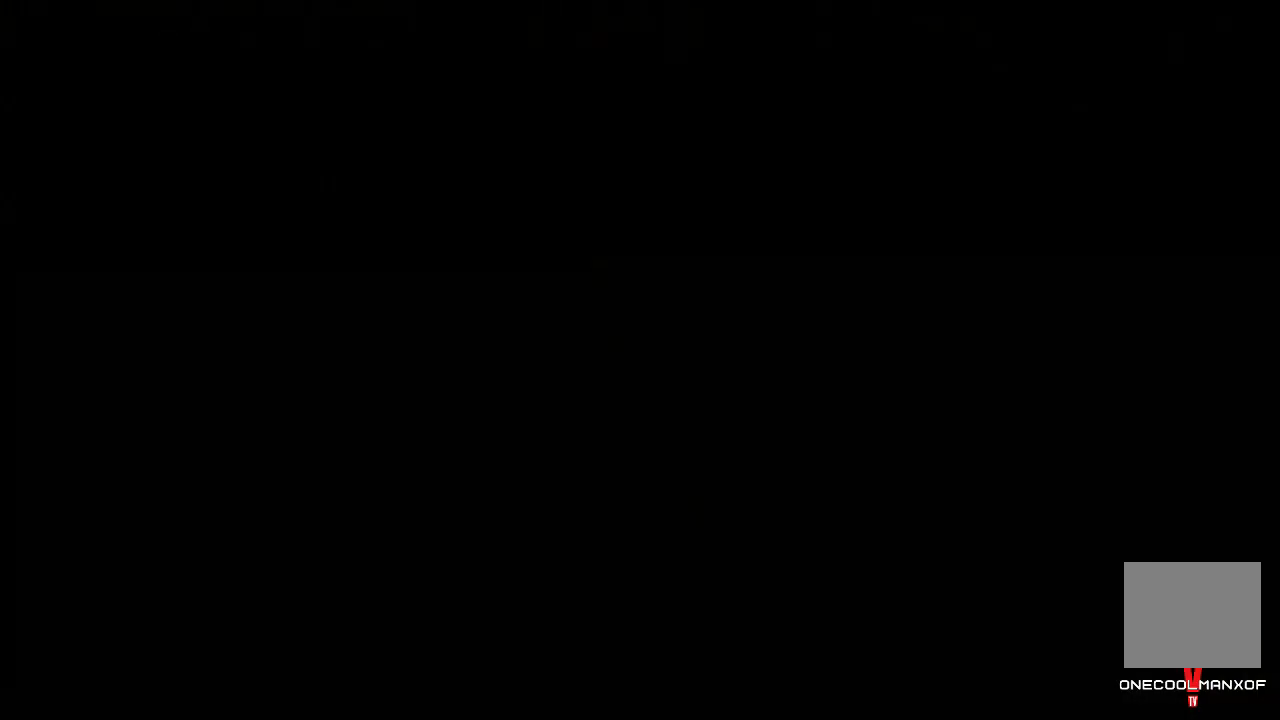
{"buttons": [], "left_stick": "up", "right_stick": "center", "events": [[67, "CROSS", "down"], [100, "CROSS", "up"], [167, "CROSS", "down"], [200, "CROSS", "up"], [267, "CROSS", "down"], [333, "CROSS", "up"], [367, "left_stick", "up"]]}
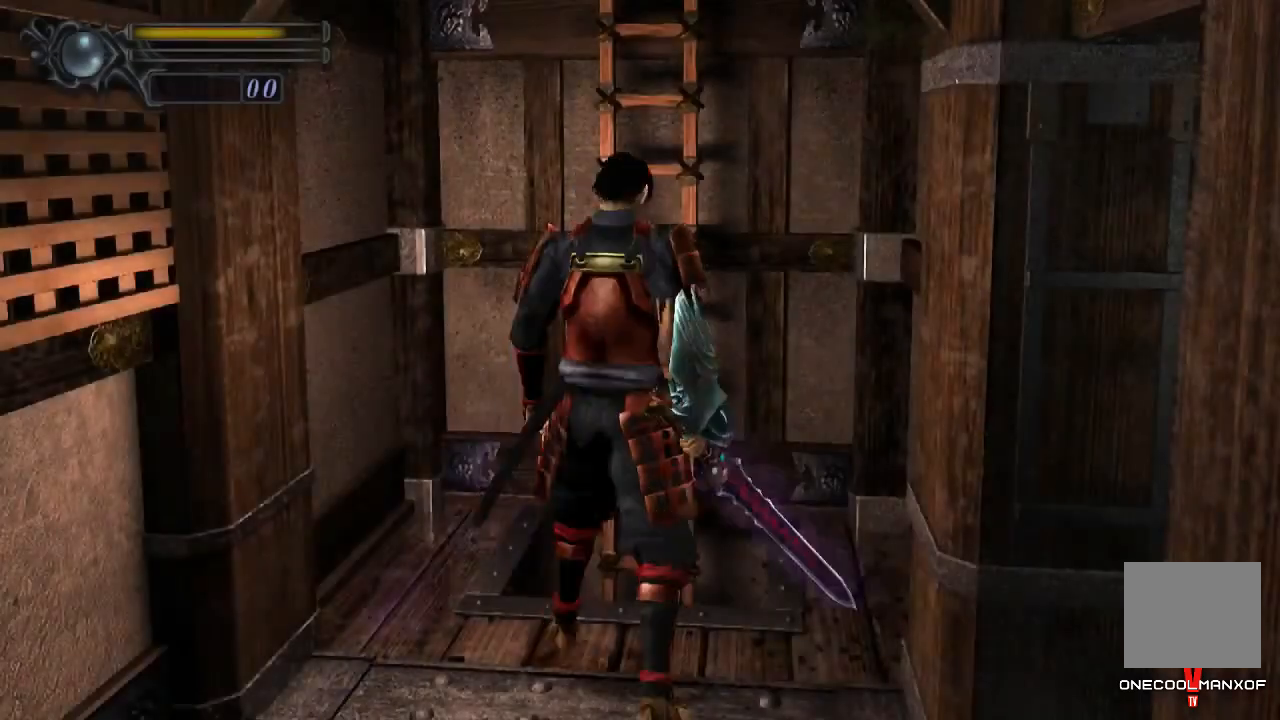
{"buttons": ["CROSS"], "left_stick": "center", "right_stick": "center", "events": [[100, "CROSS", "down"], [100, "left_stick", "center"], [133, "CROSS", "up"], [200, "CROSS", "down"], [233, "CROSS", "up"], [400, "DPAD_RIGHT", "down"], [467, "DPAD_RIGHT", "up"], [500, "CROSS", "down"]]}
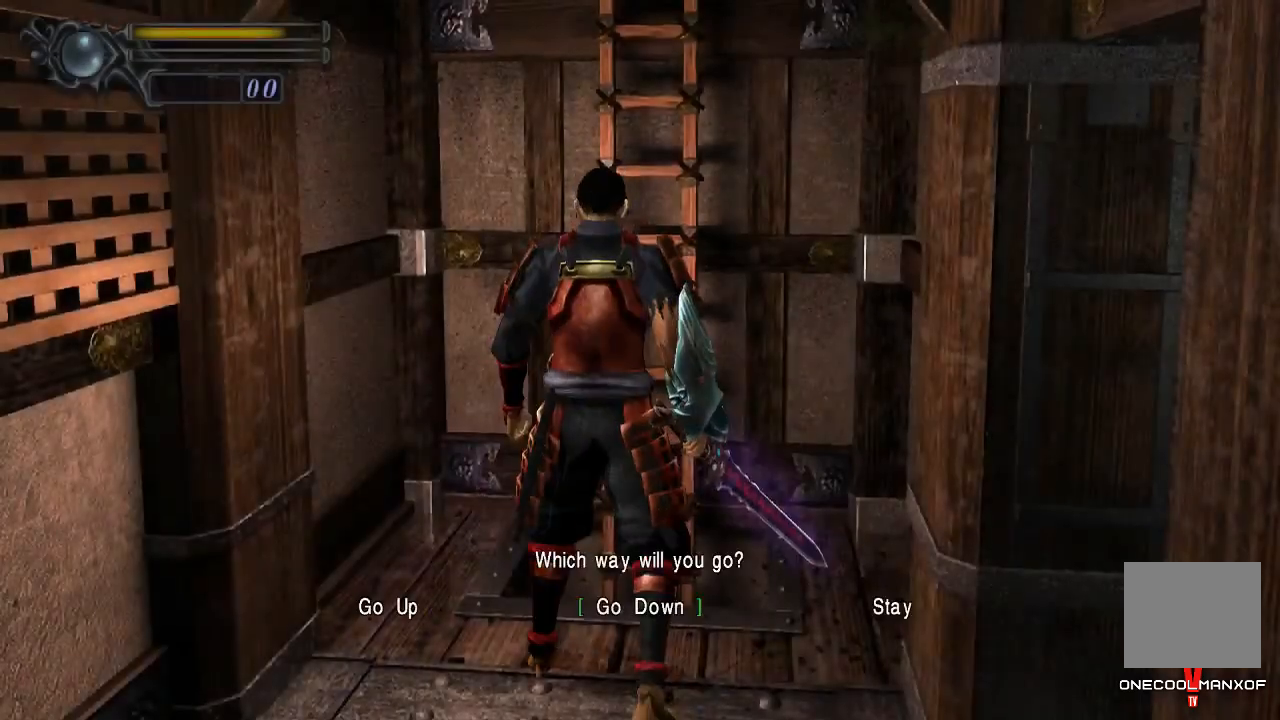
{"buttons": [], "left_stick": "center", "right_stick": "center", "events": [[33, "CROSS", "up"], [100, "CROSS", "down"], [133, "CROSS", "up"], [200, "CROSS", "down"], [233, "CROSS", "up"]]}
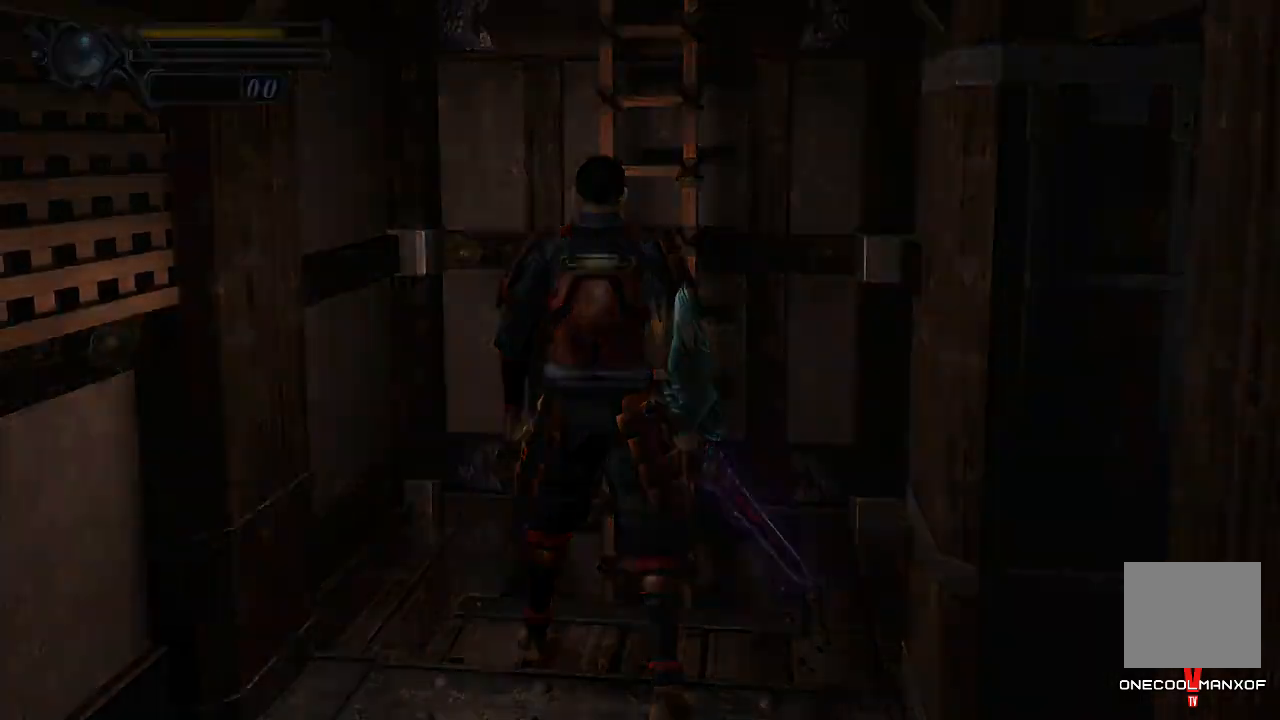
{"buttons": [], "left_stick": "center", "right_stick": "center", "events": []}
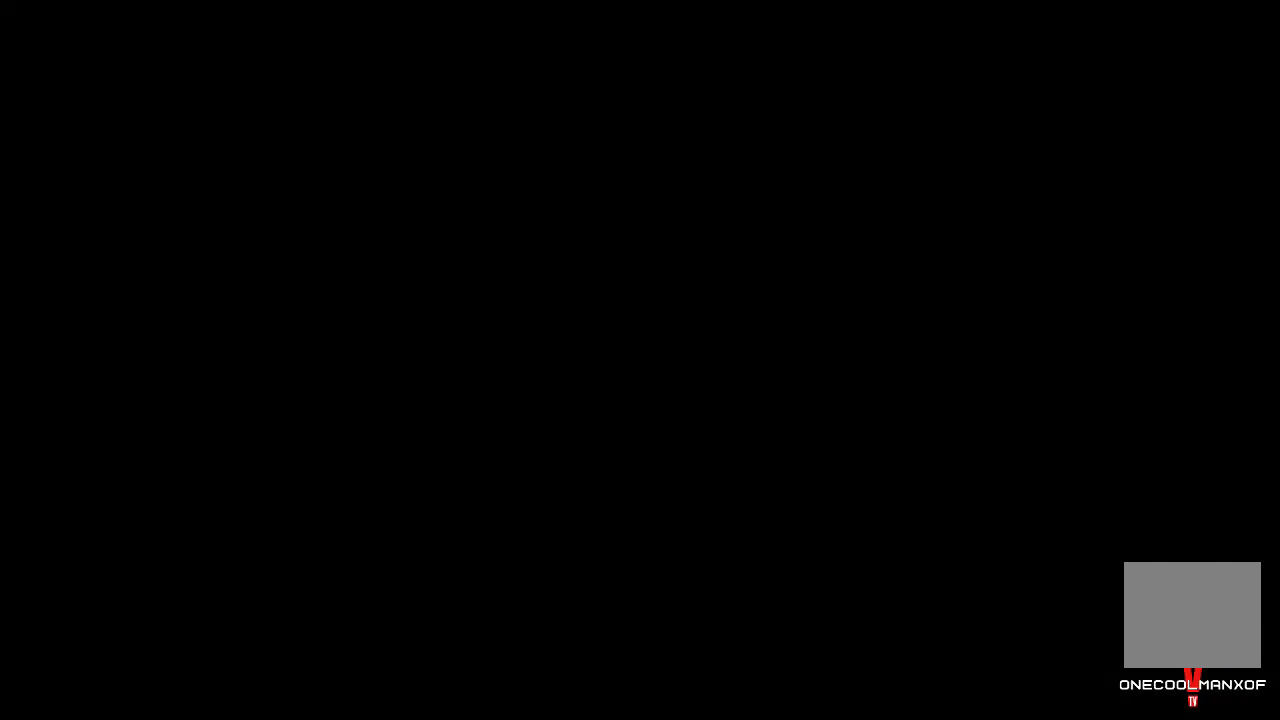
{"buttons": [], "left_stick": "down", "right_stick": "center", "events": [[467, "left_stick", "down"]]}
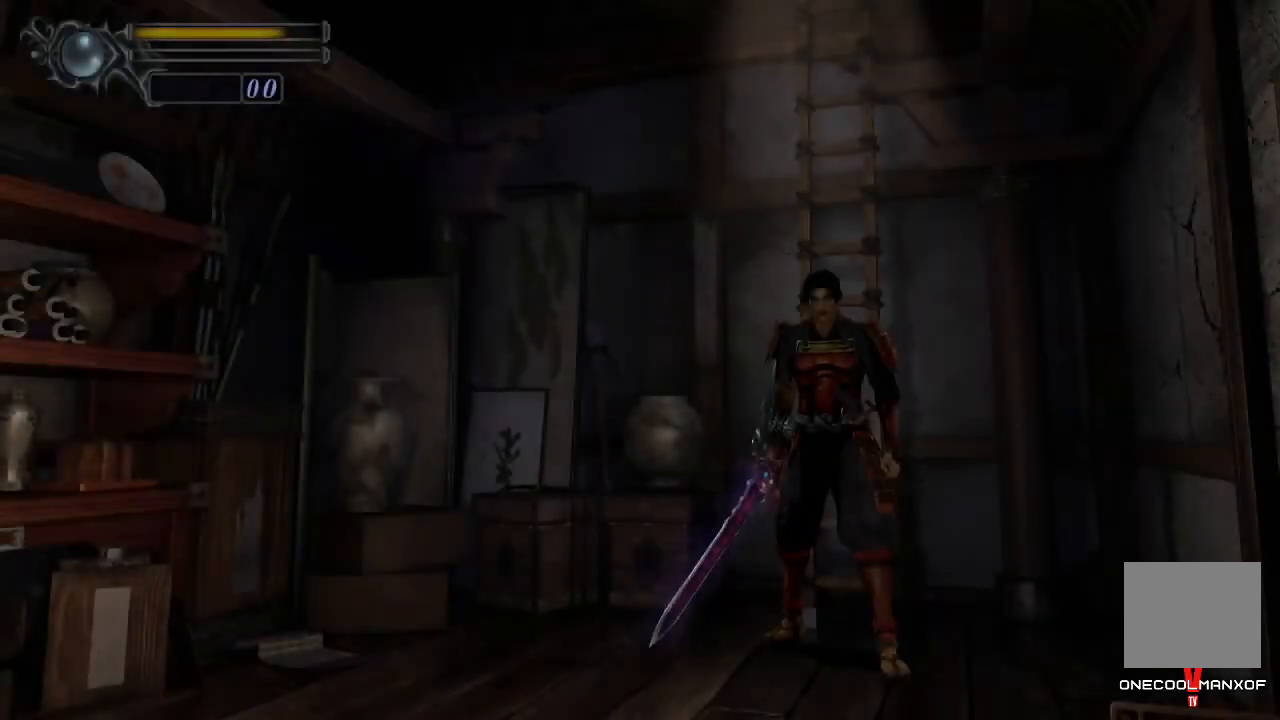
{"buttons": ["CROSS"], "left_stick": "down-left", "right_stick": "center", "events": [[133, "left_stick", "down-left"], [400, "CROSS", "down"], [433, "CROSS", "up"], [500, "CROSS", "down"]]}
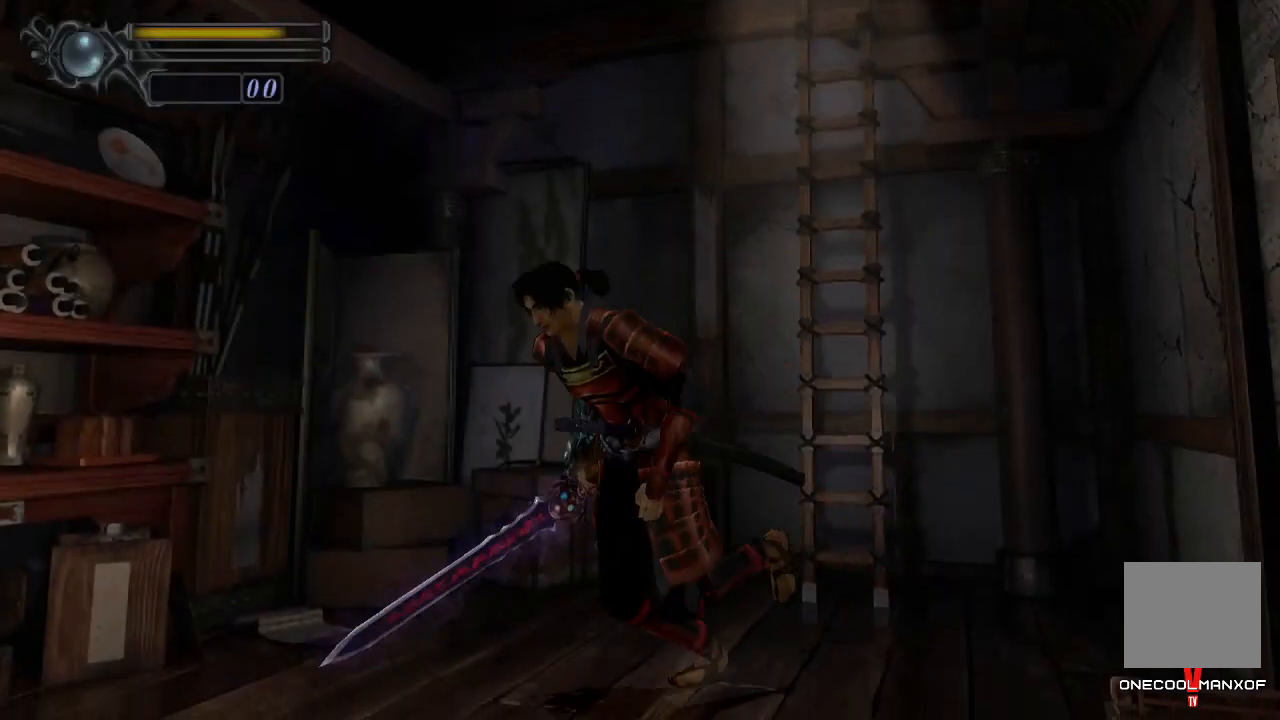
{"buttons": [], "left_stick": "down-left", "right_stick": "center", "events": [[67, "CROSS", "up"], [133, "CROSS", "down"], [167, "CROSS", "up"], [200, "CROSS", "down"], [300, "CROSS", "up"], [333, "CROSS", "down"], [367, "CROSS", "up"], [433, "CROSS", "down"], [467, "CROSS", "up"]]}
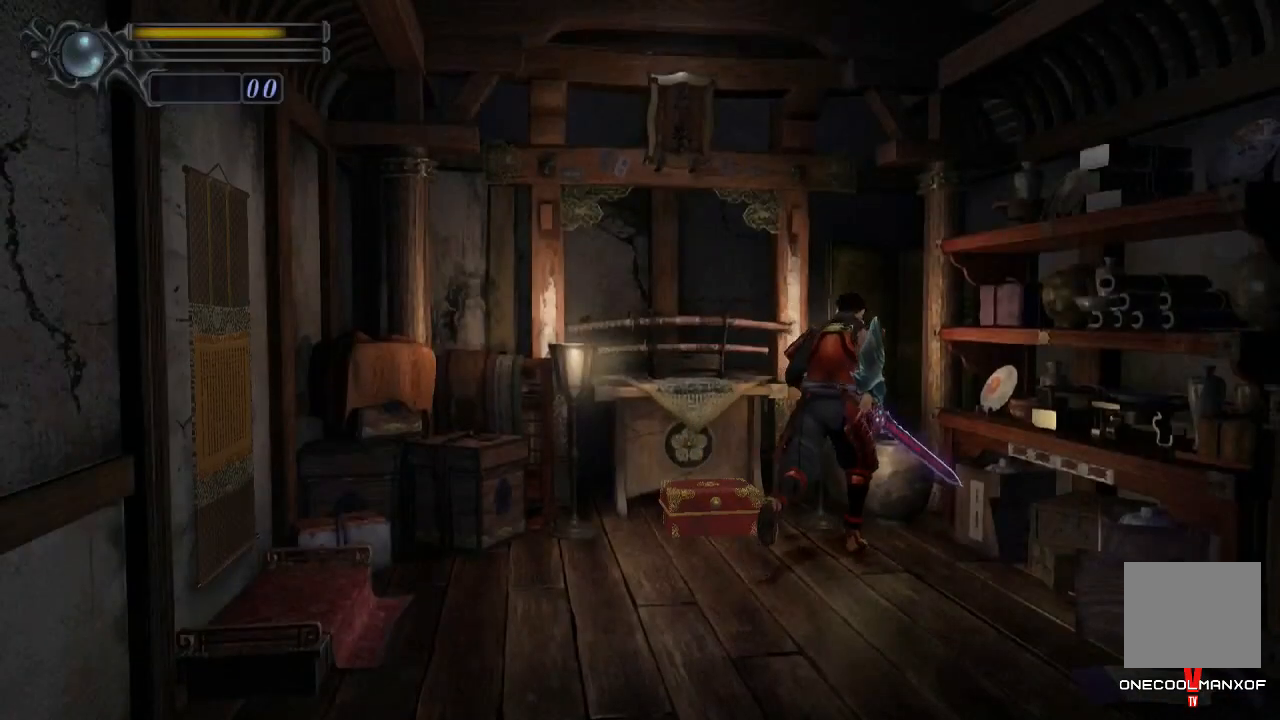
{"buttons": [], "left_stick": "up-left", "right_stick": "center", "events": [[33, "CROSS", "down"], [67, "CROSS", "up"], [133, "CROSS", "down"], [133, "left_stick", "left"], [200, "CROSS", "up"], [267, "CROSS", "down"], [300, "CROSS", "up"], [300, "left_stick", "down-left"], [333, "CROSS", "down"], [400, "CROSS", "up"], [433, "left_stick", "up-left"], [467, "CROSS", "down"], [500, "CROSS", "up"]]}
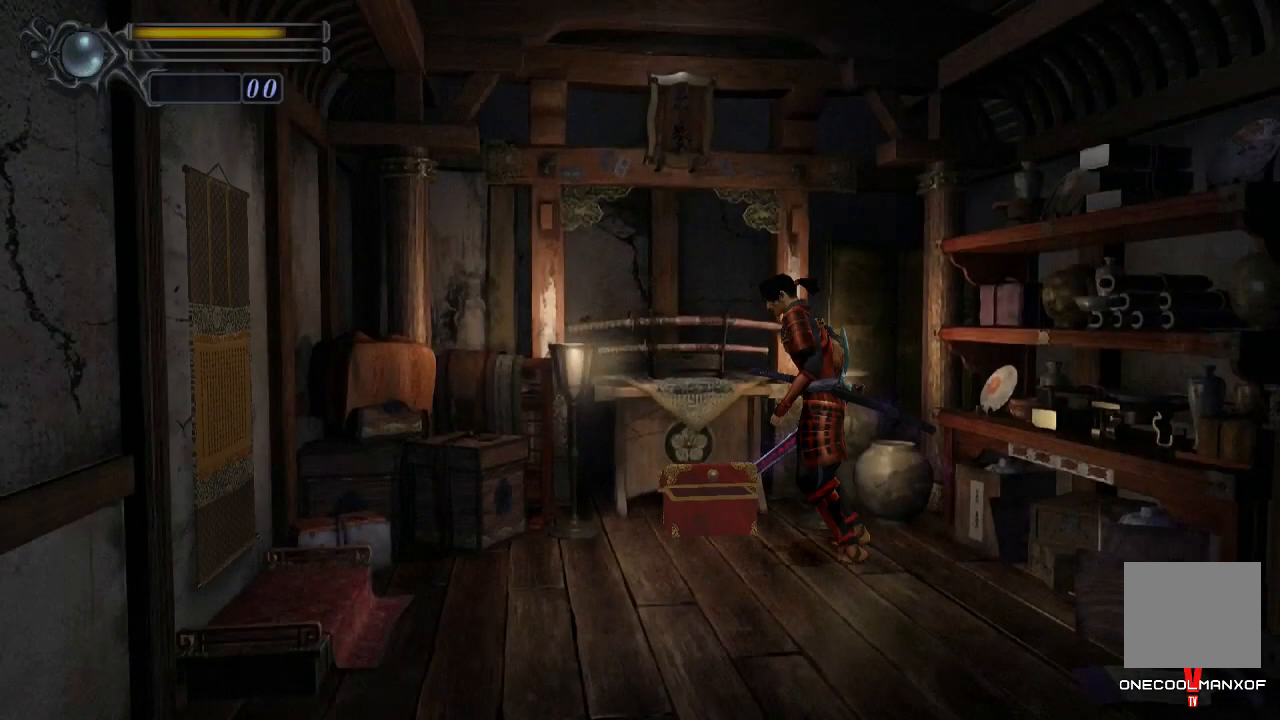
{"buttons": ["CROSS"], "left_stick": "center", "right_stick": "center", "events": [[33, "left_stick", "center"], [67, "CROSS", "down"], [100, "CROSS", "up"], [167, "CROSS", "down"], [200, "CROSS", "up"], [267, "CROSS", "down"], [300, "CROSS", "up"], [367, "CROSS", "down"], [433, "CROSS", "up"], [467, "CROSS", "down"]]}
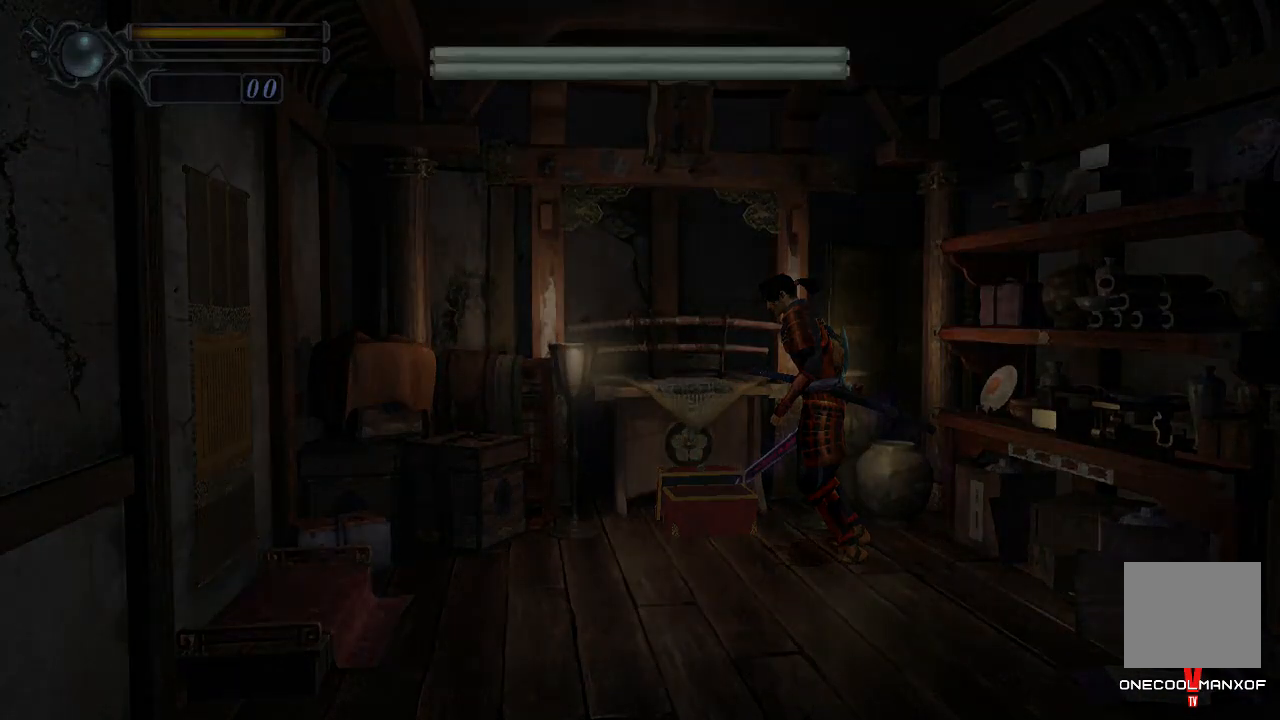
{"buttons": [], "left_stick": "down", "right_stick": "center", "events": [[33, "CROSS", "up"], [100, "CROSS", "down"], [133, "CROSS", "up"], [200, "CROSS", "down"], [233, "CROSS", "up"], [300, "CROSS", "down"], [333, "CROSS", "up"], [367, "CROSS", "down"], [433, "CROSS", "up"], [467, "left_stick", "down"]]}
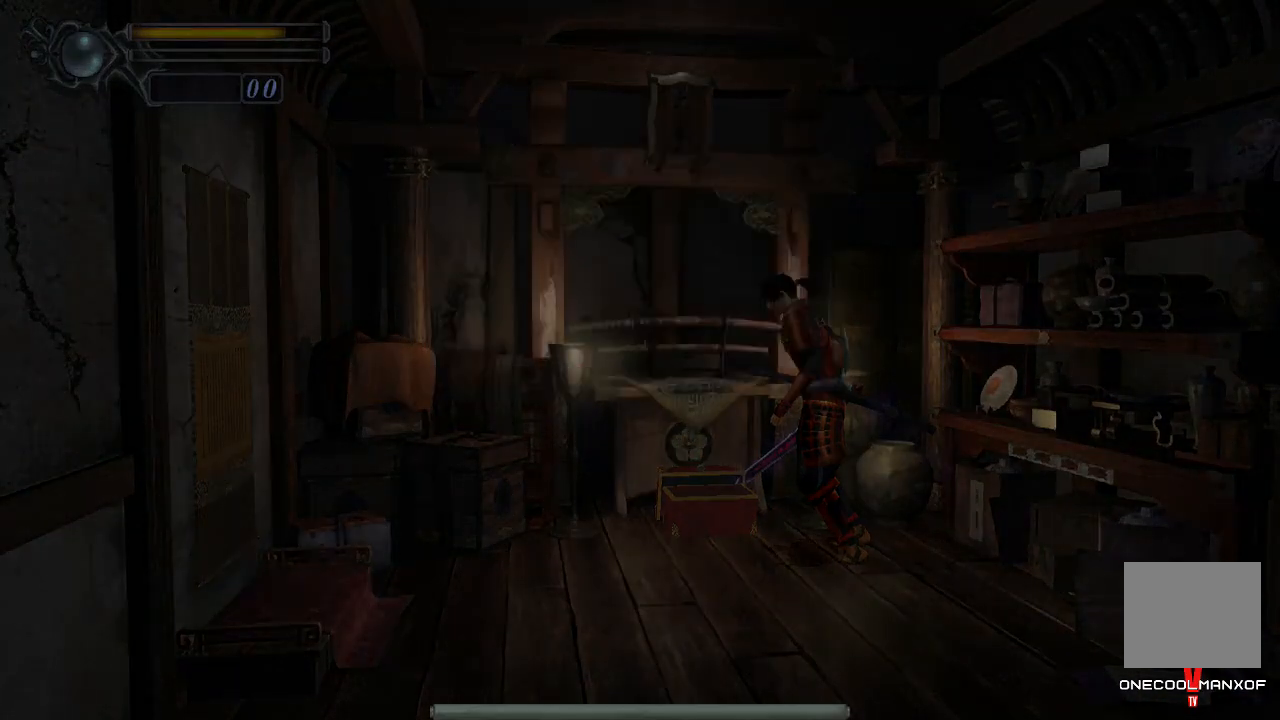
{"buttons": [], "left_stick": "down", "right_stick": "center", "events": []}
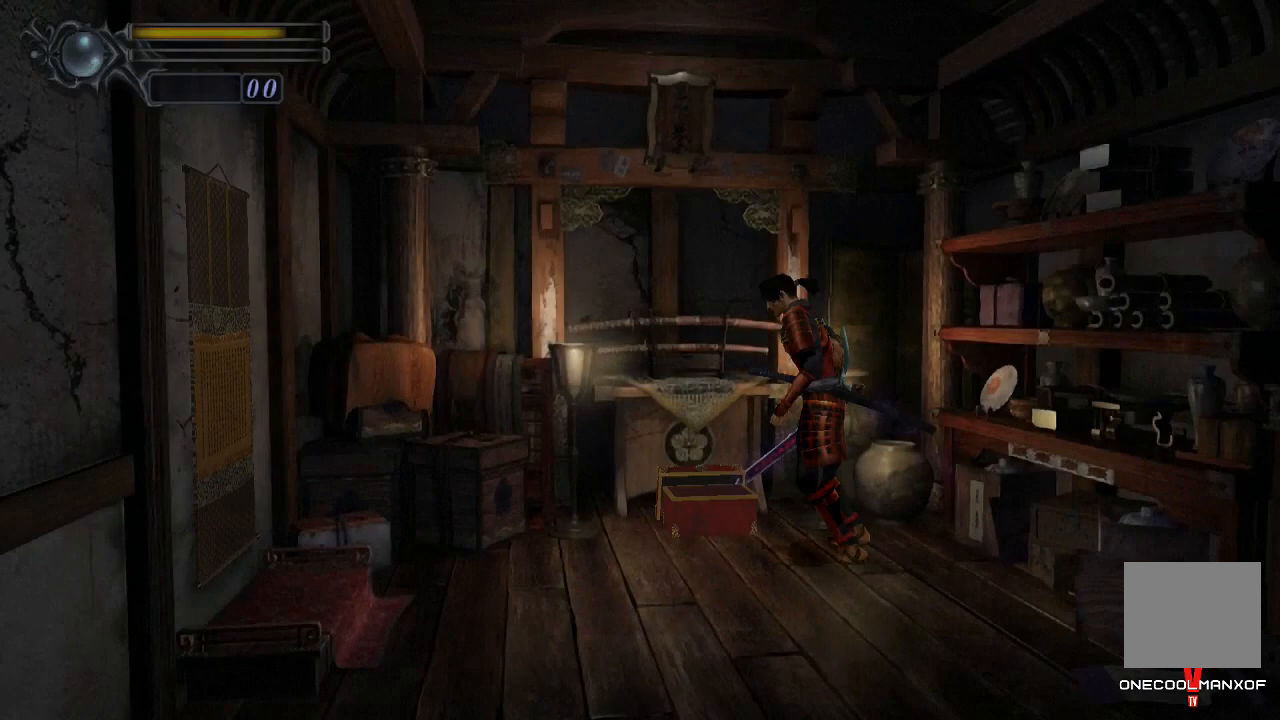
{"buttons": [], "left_stick": "down", "right_stick": "center", "events": []}
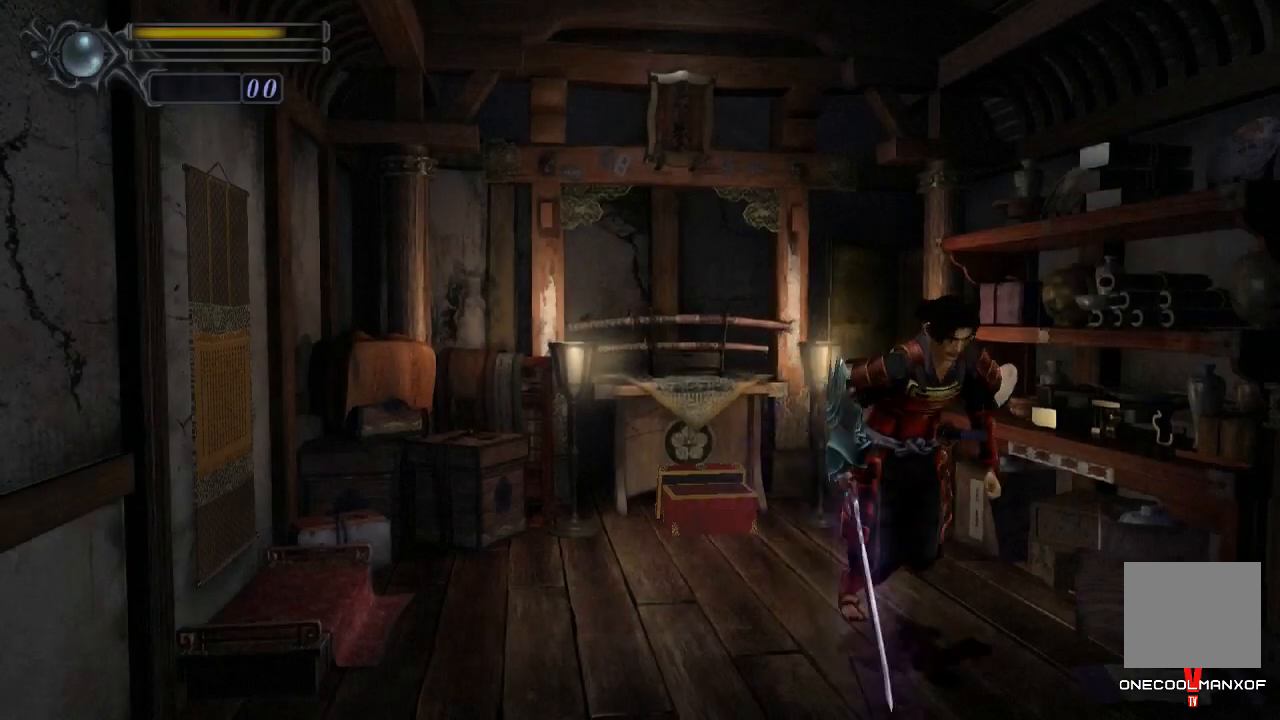
{"buttons": [], "left_stick": "down", "right_stick": "center", "events": [[133, "CROSS", "down"], [167, "CROSS", "up"], [233, "CROSS", "down"], [267, "CROSS", "up"], [333, "CROSS", "down"], [367, "CROSS", "up"], [433, "CROSS", "down"], [467, "CROSS", "up"]]}
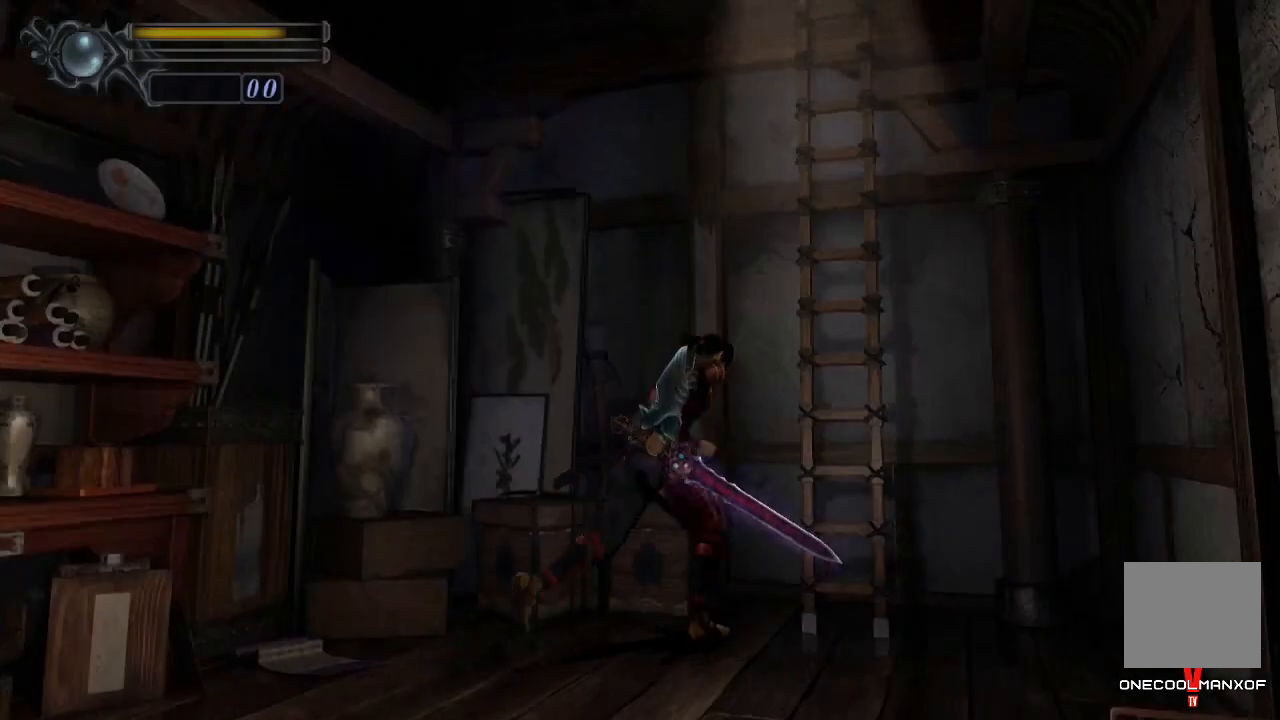
{"buttons": [], "left_stick": "down", "right_stick": "center", "events": [[33, "CROSS", "down"], [100, "CROSS", "up"], [133, "CROSS", "down"], [200, "CROSS", "up"], [267, "CROSS", "down"], [300, "CROSS", "up"], [367, "CROSS", "down"], [400, "CROSS", "up"], [467, "CROSS", "down"], [500, "CROSS", "up"]]}
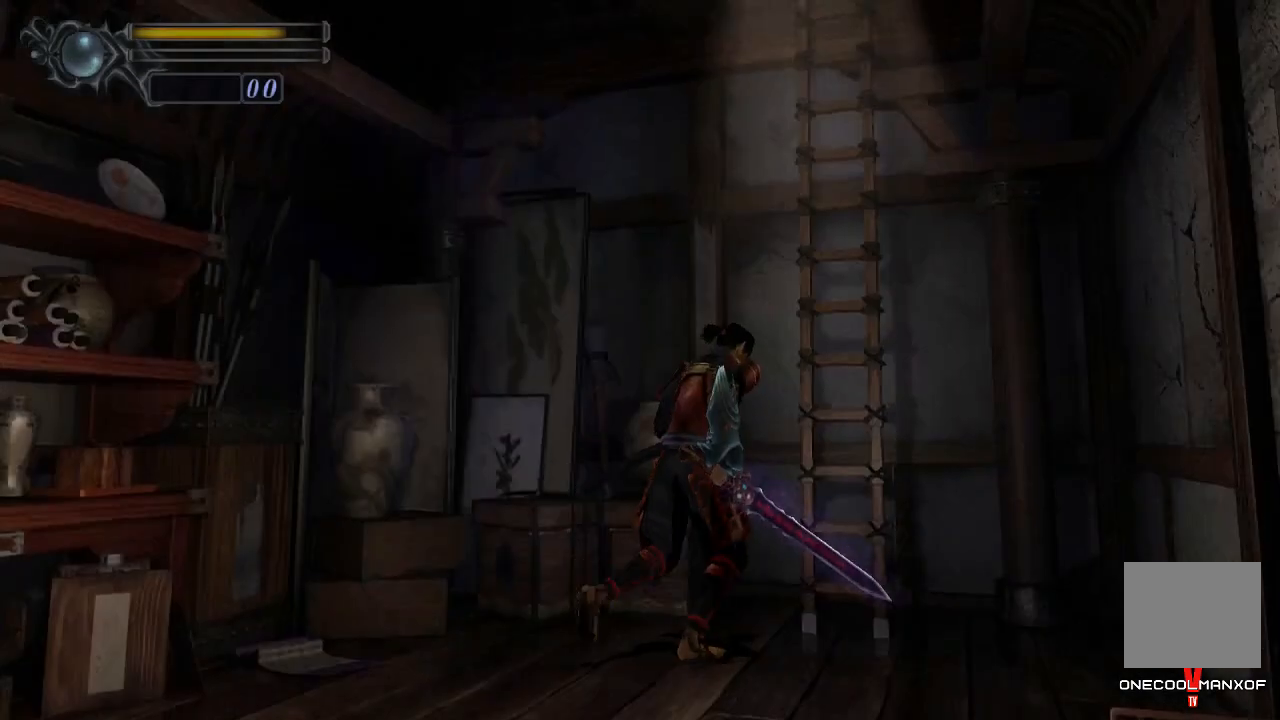
{"buttons": [], "left_stick": "center", "right_stick": "center", "events": [[67, "CROSS", "down"], [100, "CROSS", "up"], [133, "CROSS", "down"], [167, "CROSS", "up"], [200, "left_stick", "center"], [233, "CROSS", "down"], [267, "CROSS", "up"], [300, "CROSS", "down"], [367, "CROSS", "up"]]}
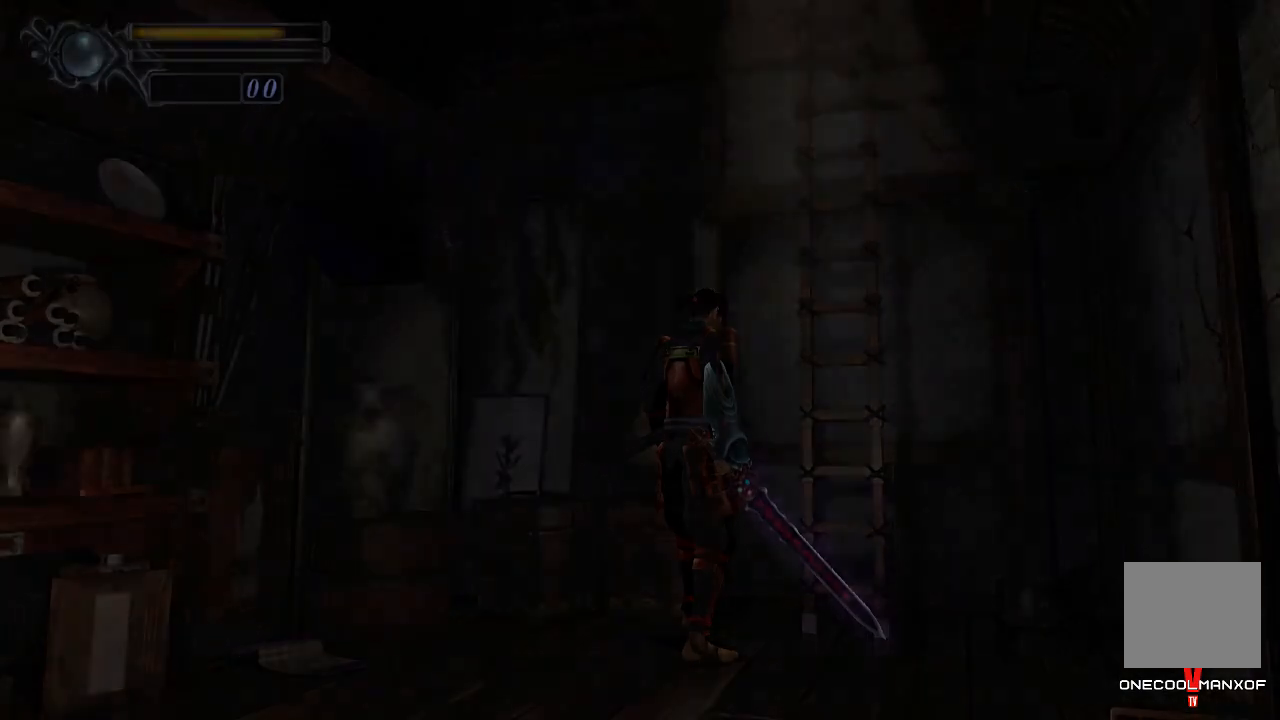
{"buttons": [], "left_stick": "center", "right_stick": "center", "events": []}